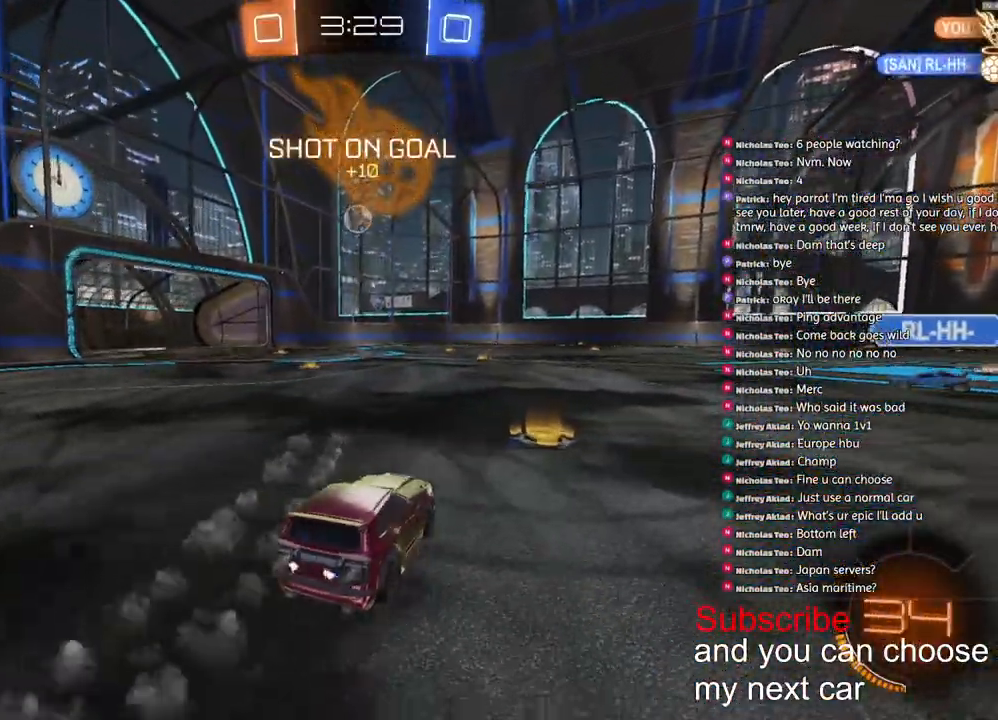
Gameplay with a controller (PlayStation layout); each line is a JSON object with the inputs held at the frame after it. "events" lists button and stick changes between this image and that frame as [ms after this image, input, new state], when the widget could be followed in between.
{"buttons": ["R1", "R2"], "left_stick": "down", "right_stick": "center", "events": [[150, "left_stick", "center"], [300, "CROSS", "down"], [317, "left_stick", "down"], [483, "CROSS", "up"]]}
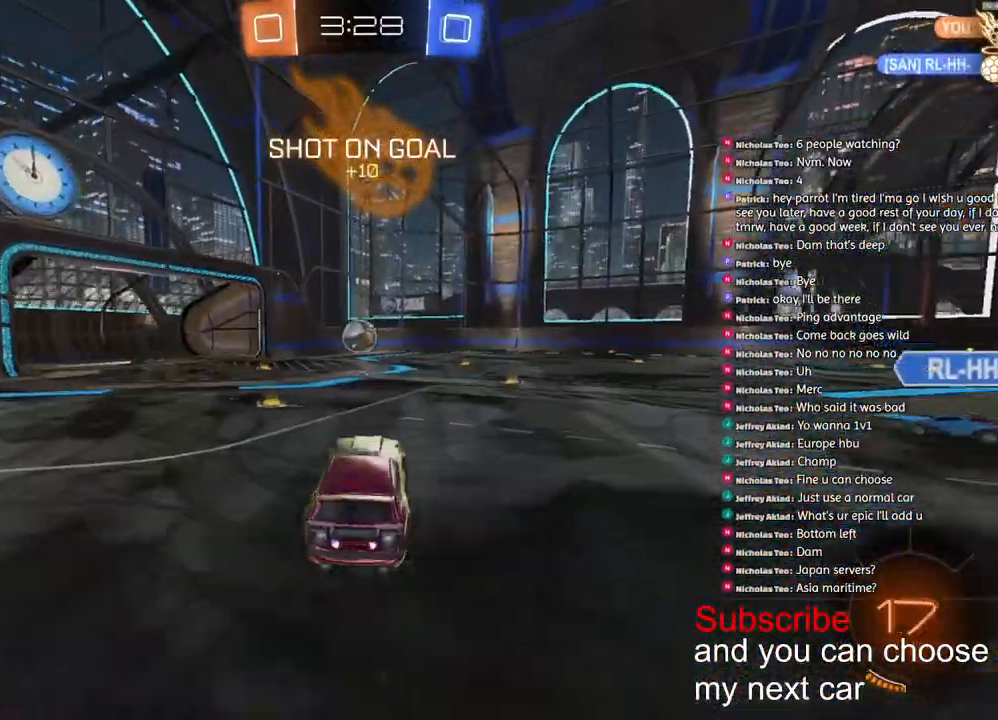
{"buttons": ["CROSS", "R1", "R2"], "left_stick": "center", "right_stick": "center", "events": [[17, "CROSS", "down"], [200, "L2", "down"], [300, "left_stick", "center"], [483, "L2", "up"]]}
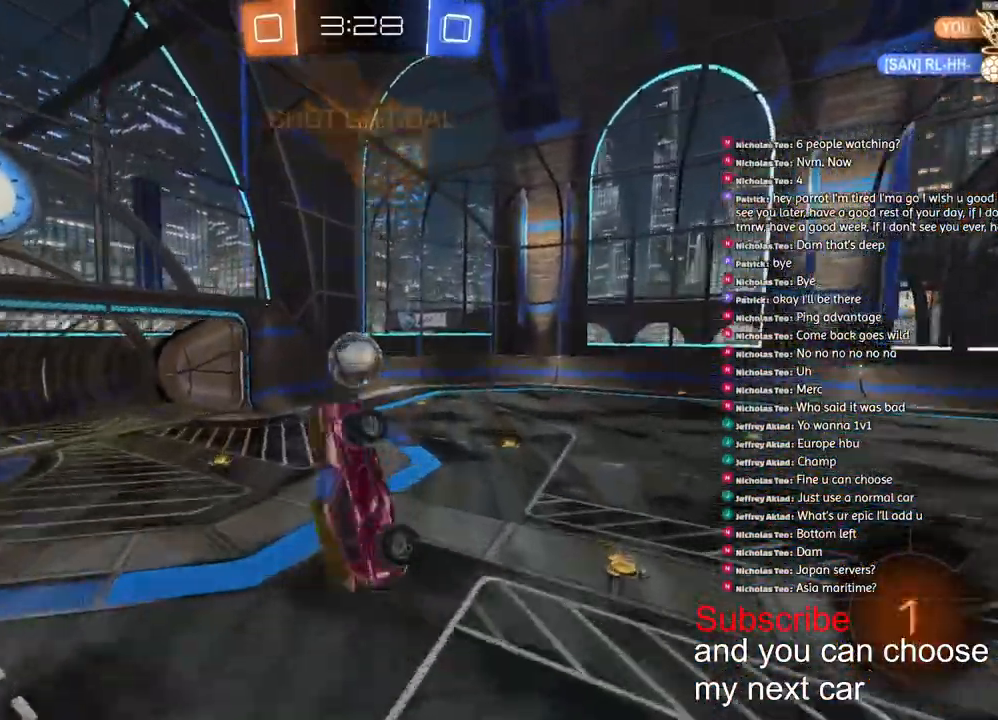
{"buttons": [], "left_stick": "center", "right_stick": "center", "events": [[250, "CROSS", "up"], [333, "R1", "up"], [350, "R2", "up"]]}
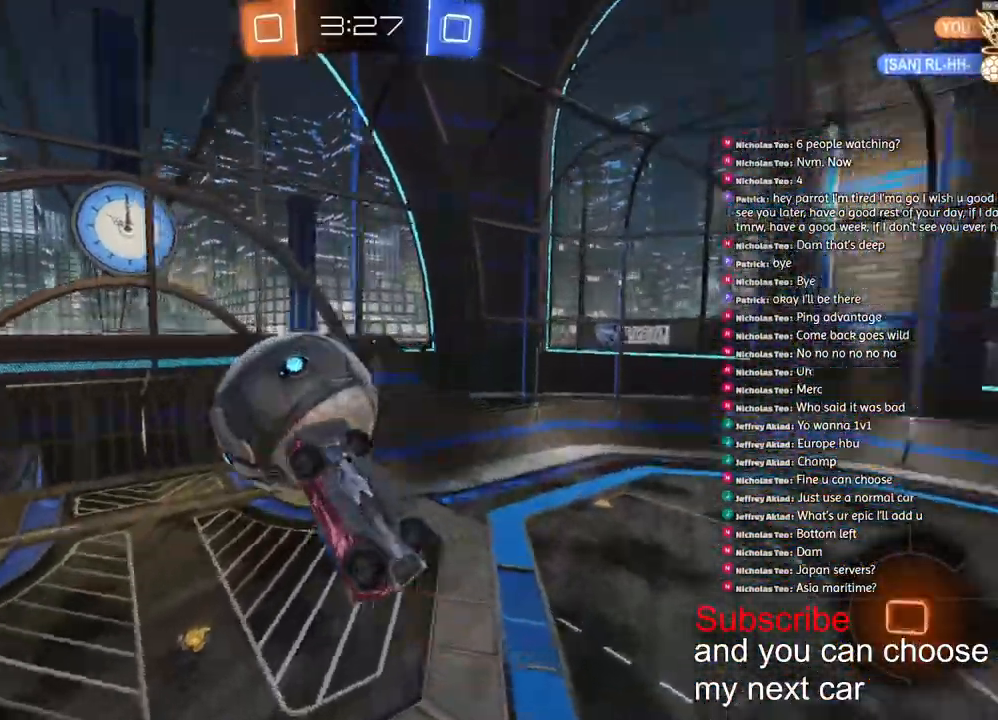
{"buttons": [], "left_stick": "center", "right_stick": "center", "events": []}
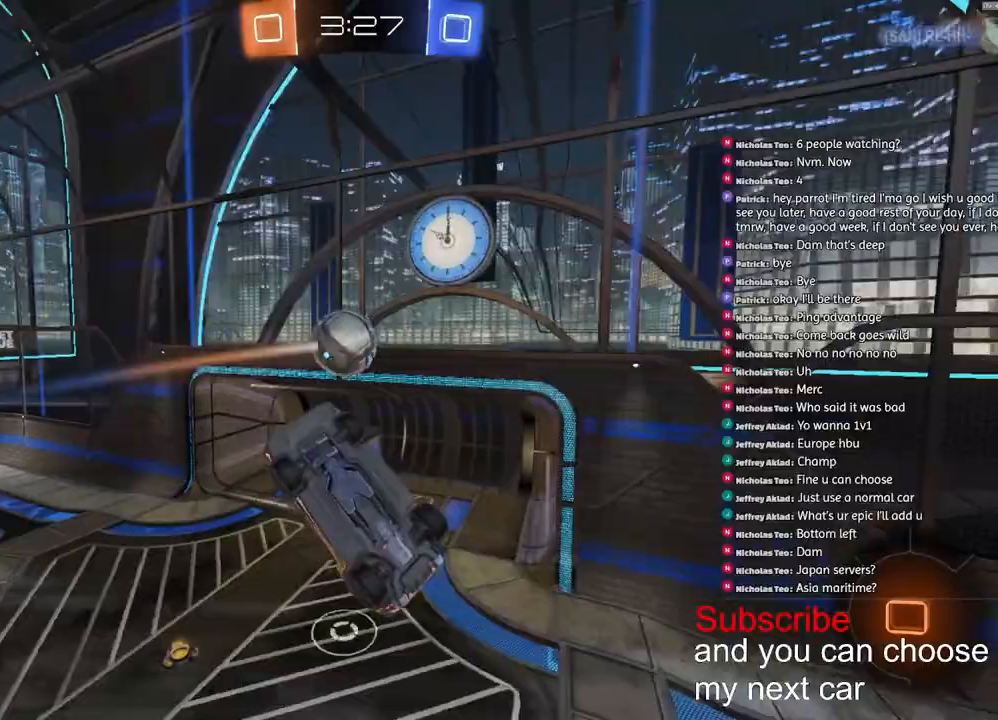
{"buttons": [], "left_stick": "center", "right_stick": "center", "events": []}
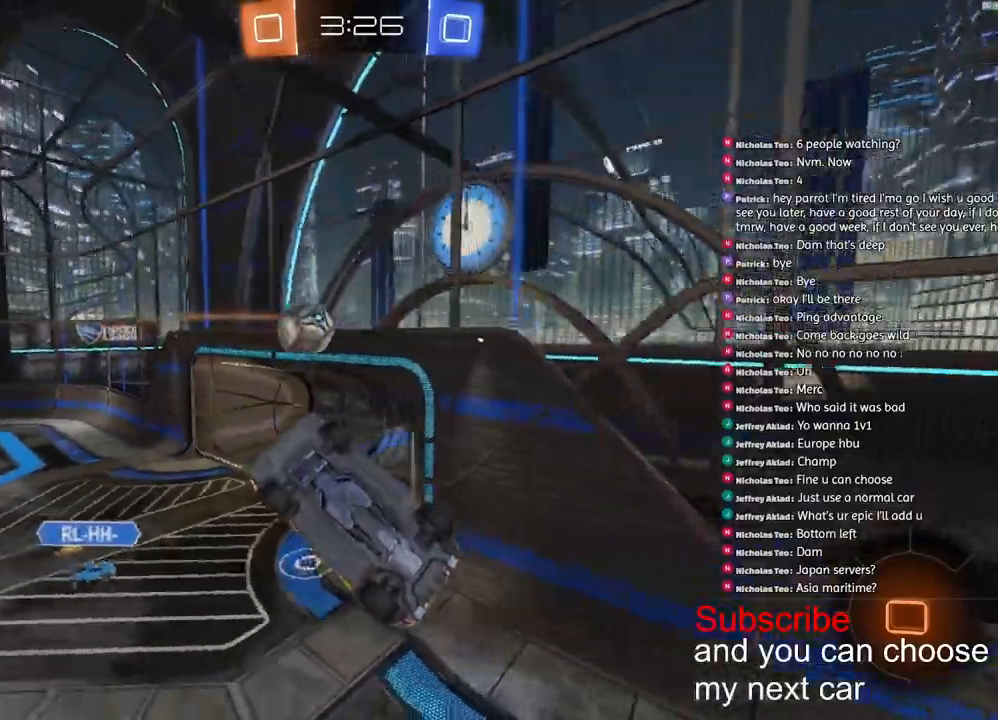
{"buttons": ["R2"], "left_stick": "center", "right_stick": "center", "events": [[50, "left_stick", "up"], [183, "L2", "down"], [333, "R2", "down"], [367, "left_stick", "center"], [400, "L2", "up"]]}
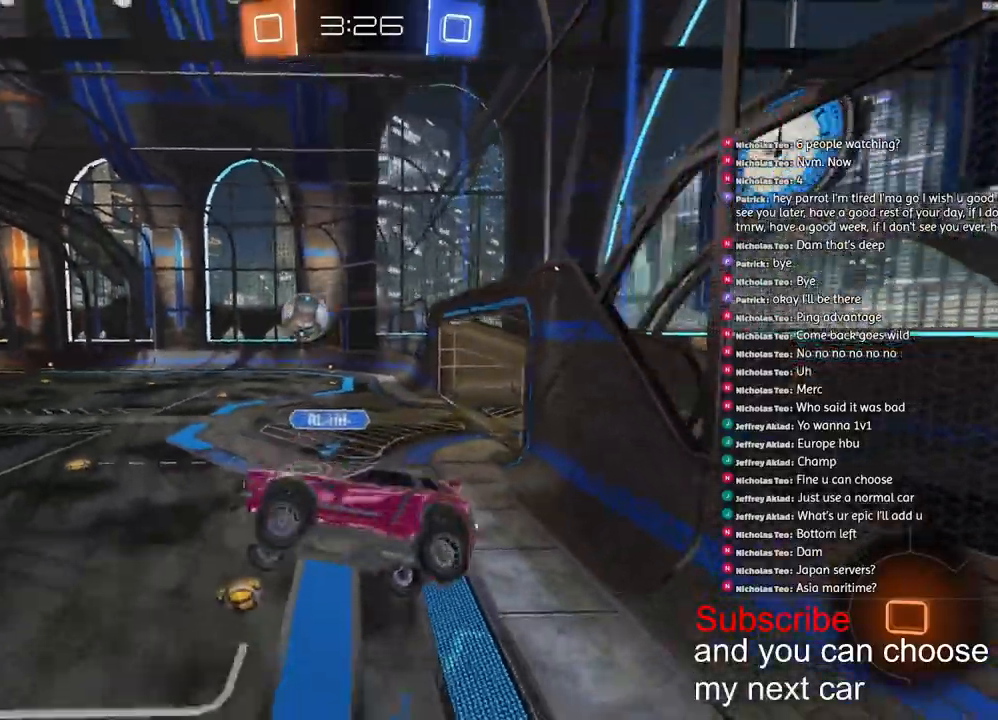
{"buttons": ["R1", "R2"], "left_stick": "center", "right_stick": "center", "events": [[383, "R1", "down"]]}
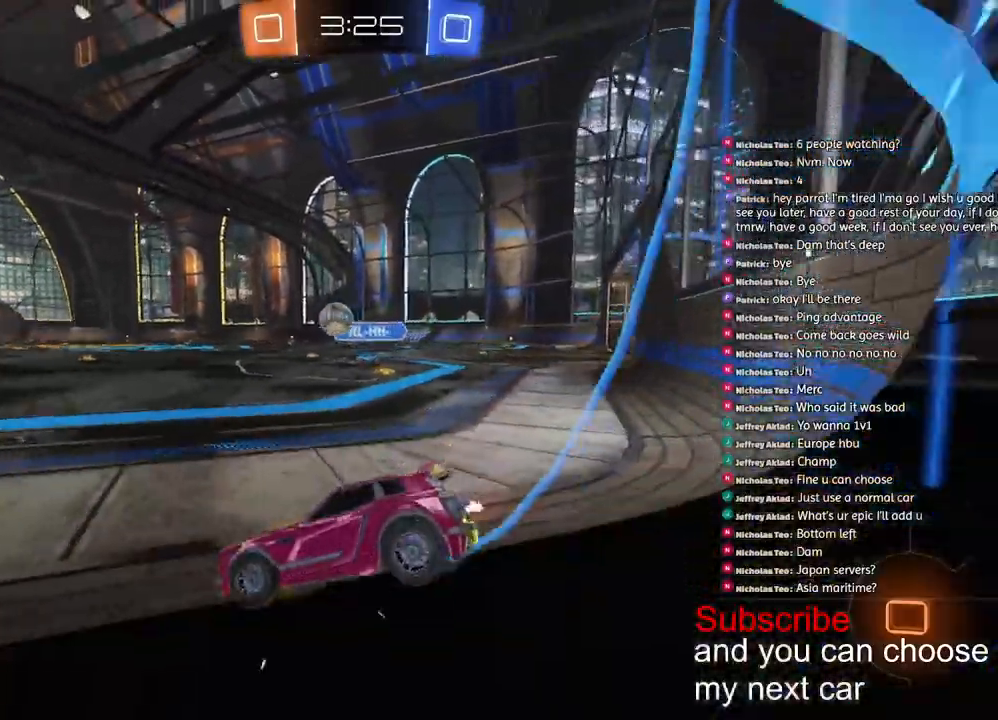
{"buttons": ["R1", "R2"], "left_stick": "center", "right_stick": "center", "events": []}
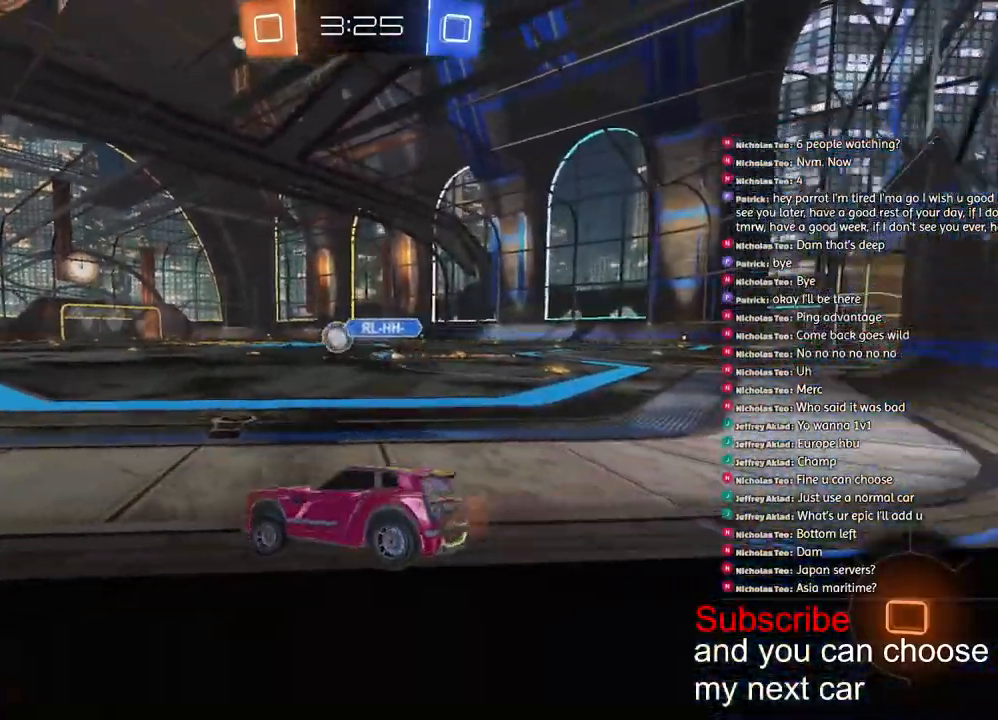
{"buttons": ["CROSS", "L1", "R1", "R2"], "left_stick": "down-left", "right_stick": "center", "events": [[83, "left_stick", "right"], [267, "CROSS", "down"], [333, "L1", "down"], [333, "left_stick", "up-left"], [350, "CROSS", "up"], [383, "CROSS", "down"], [467, "left_stick", "down-left"]]}
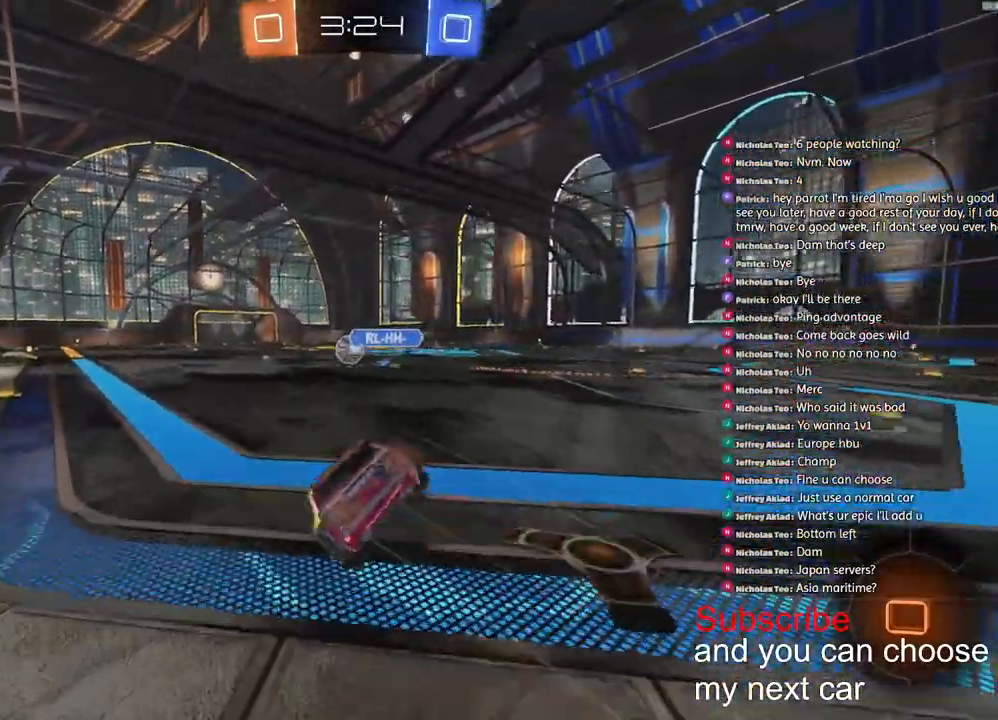
{"buttons": ["TRIANGLE", "L1", "R1", "R2"], "left_stick": "down-left", "right_stick": "center", "events": [[383, "CROSS", "up"], [450, "TRIANGLE", "down"]]}
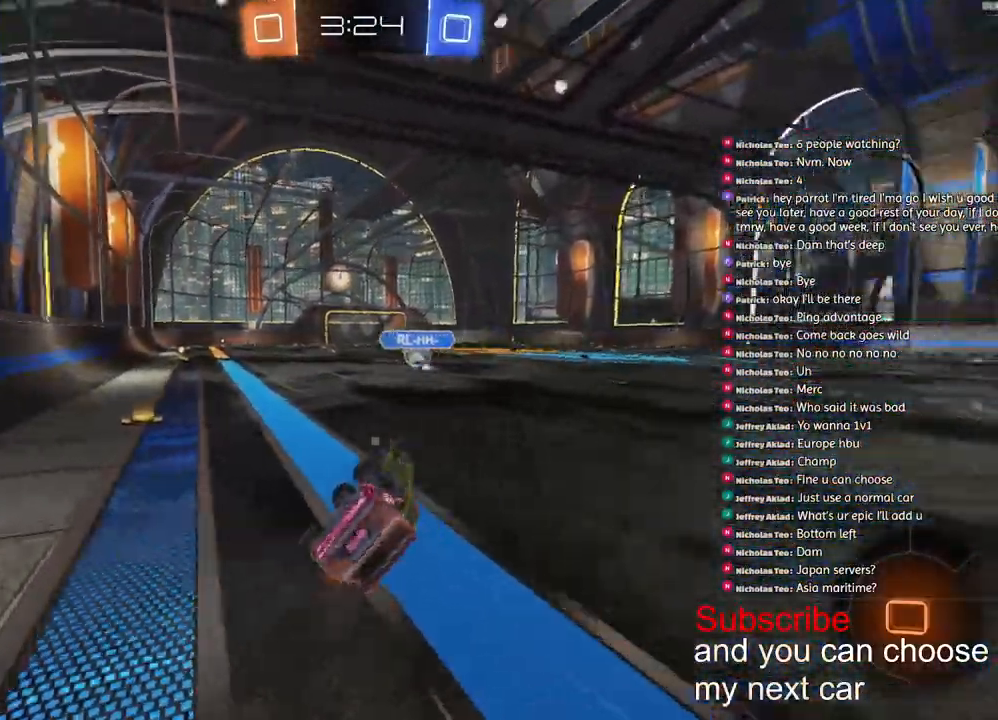
{"buttons": ["CROSS", "L1", "R1", "R2"], "left_stick": "down-left", "right_stick": "center", "events": [[233, "TRIANGLE", "up"], [300, "L1", "up"], [333, "left_stick", "left"], [383, "L1", "down"], [433, "left_stick", "down-left"], [467, "CROSS", "down"]]}